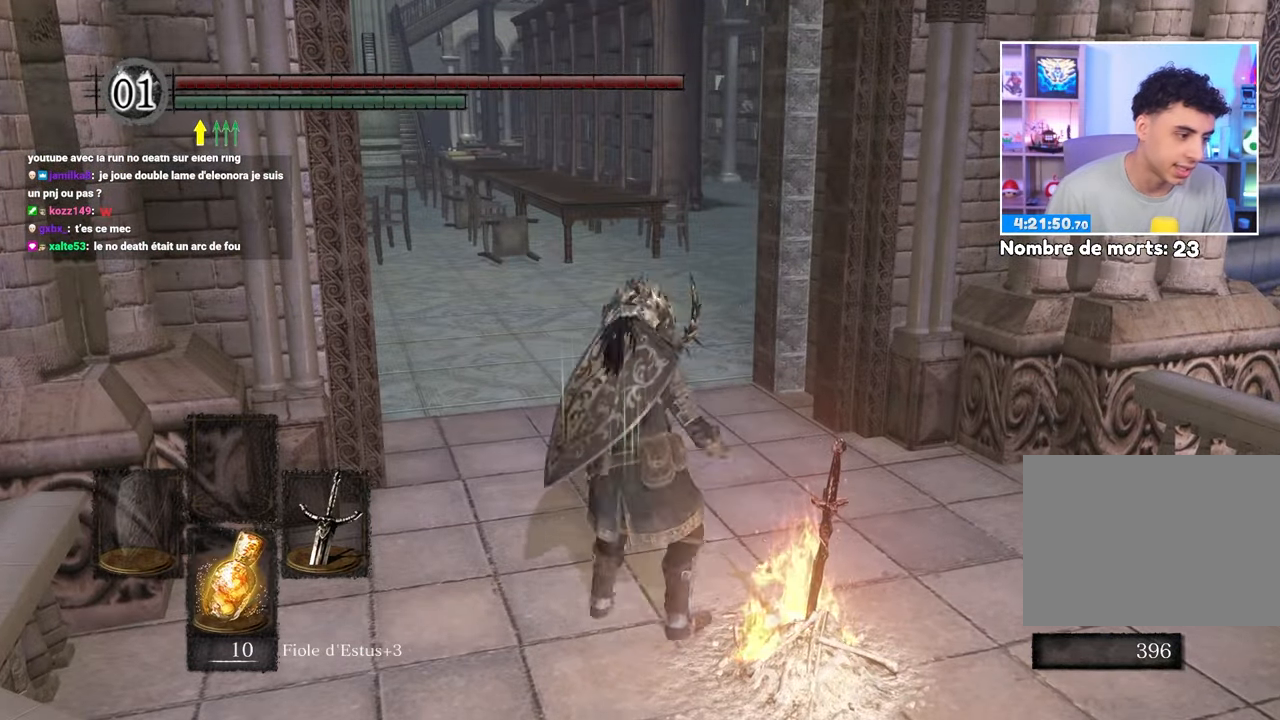
Gameplay with a controller (Xbox layout); each line is a JSON object with the inputs held at the frame after it. "button_events" lists button changes between this image and that frame as [ms after this image, input, new state], when the widget could be followed in between (sticks are given only as held states). Not read: DPAD_LEFT L3 R3.
{"buttons": ["B"], "left_stick": "up", "right_stick": "center", "button_events": []}
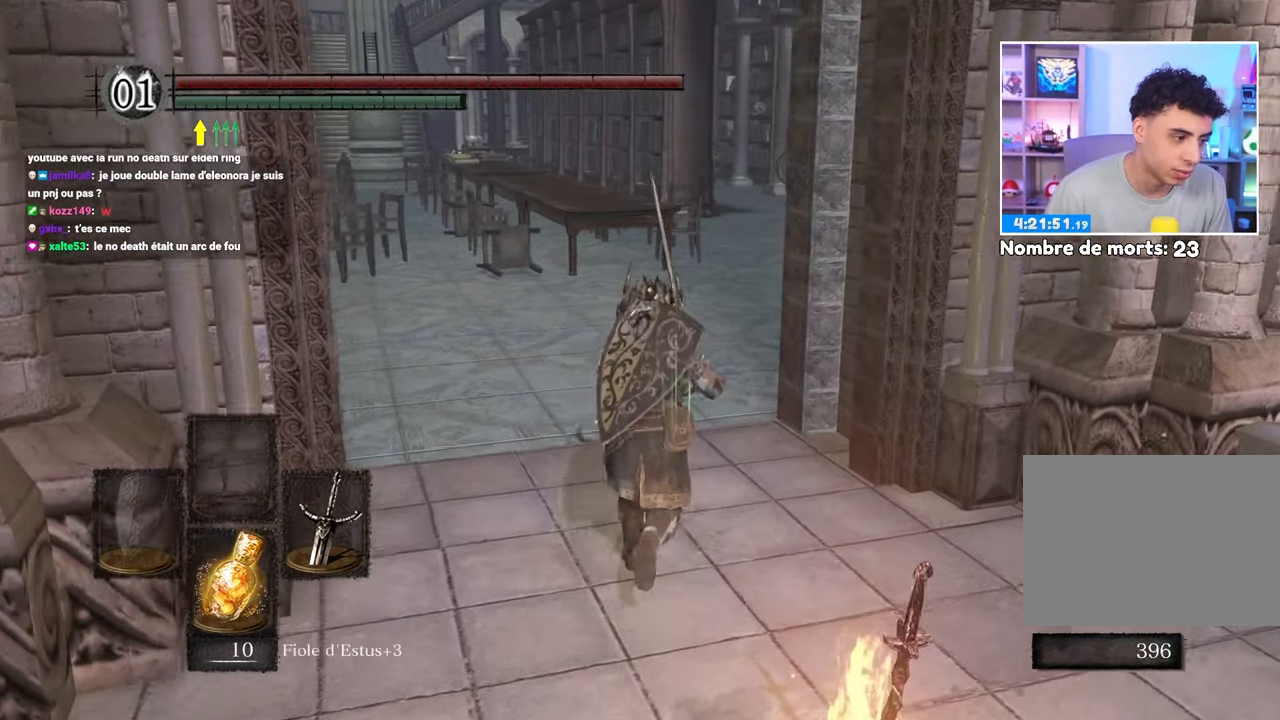
{"buttons": ["B", "L1"], "left_stick": "up", "right_stick": "center", "button_events": [[350, "L1", "down"]]}
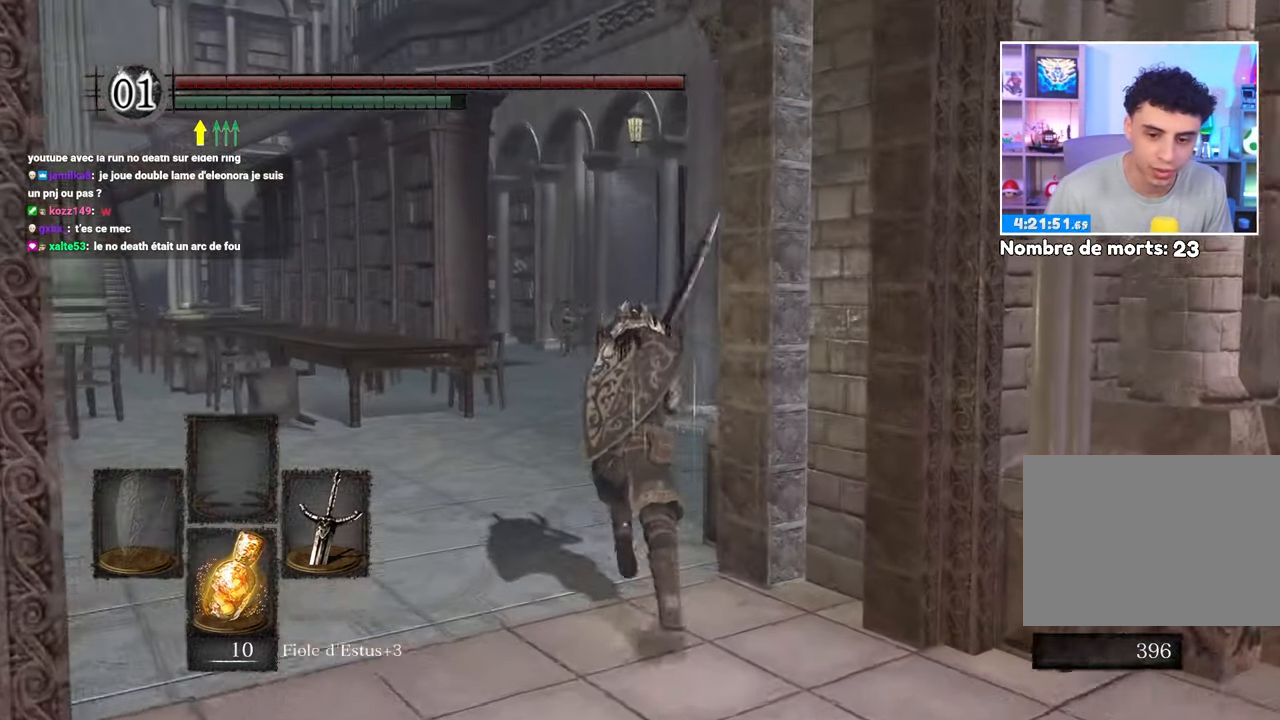
{"buttons": ["B", "L1"], "left_stick": "up", "right_stick": "center"}
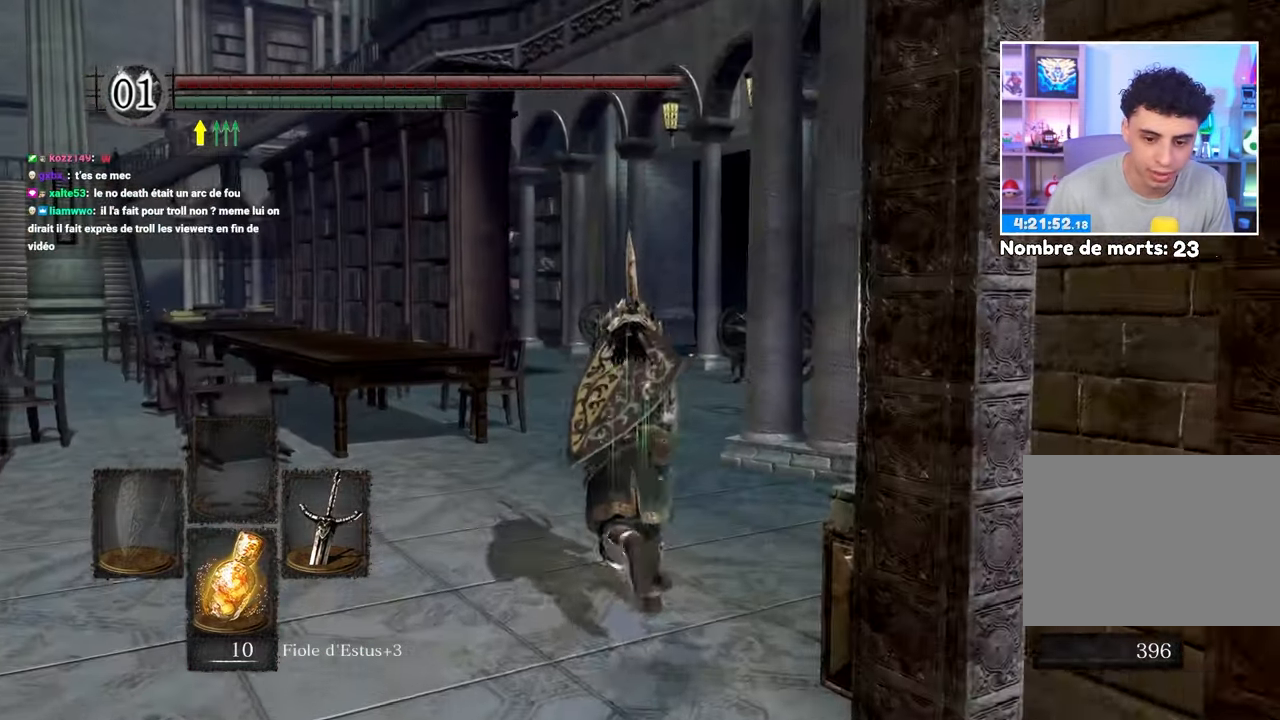
{"buttons": ["B", "L1"], "left_stick": "up", "right_stick": "center", "button_events": []}
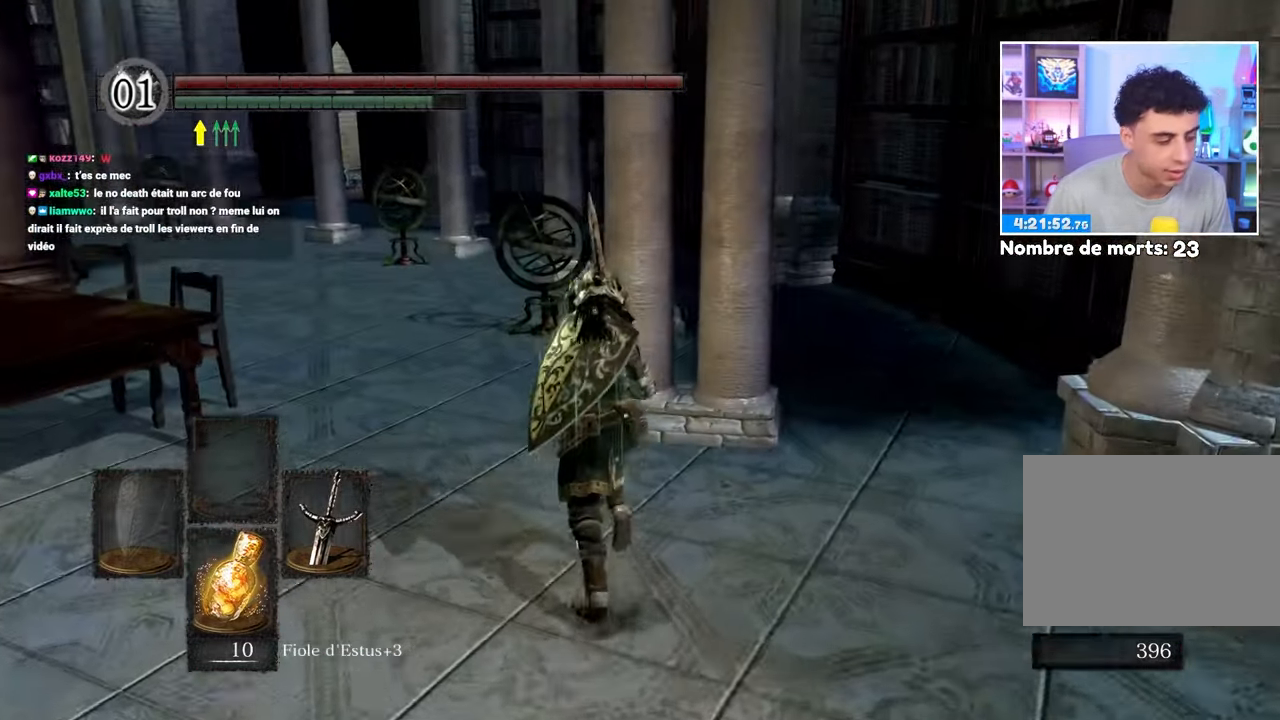
{"buttons": ["B", "L1"], "left_stick": "up", "right_stick": "center"}